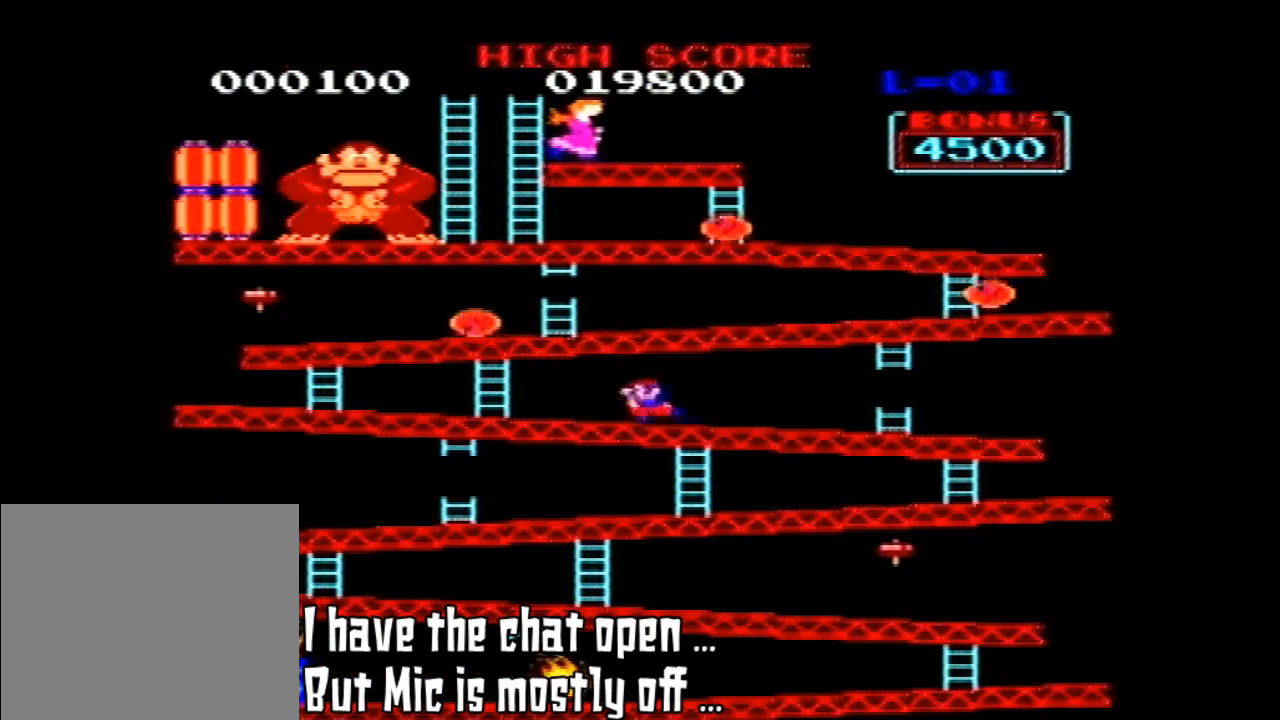
Gameplay with a controller (Nintendo layout); each line is a JSON object with the inputs held at the frame after it. "events" lists button and stick changes between this image and that frame as [ms after this image, input, new state], when the widget could be followed in between. Not read: L3 R3.
{"buttons": [], "left_stick": "center", "events": [[33, "DPAD_UP", "up"]]}
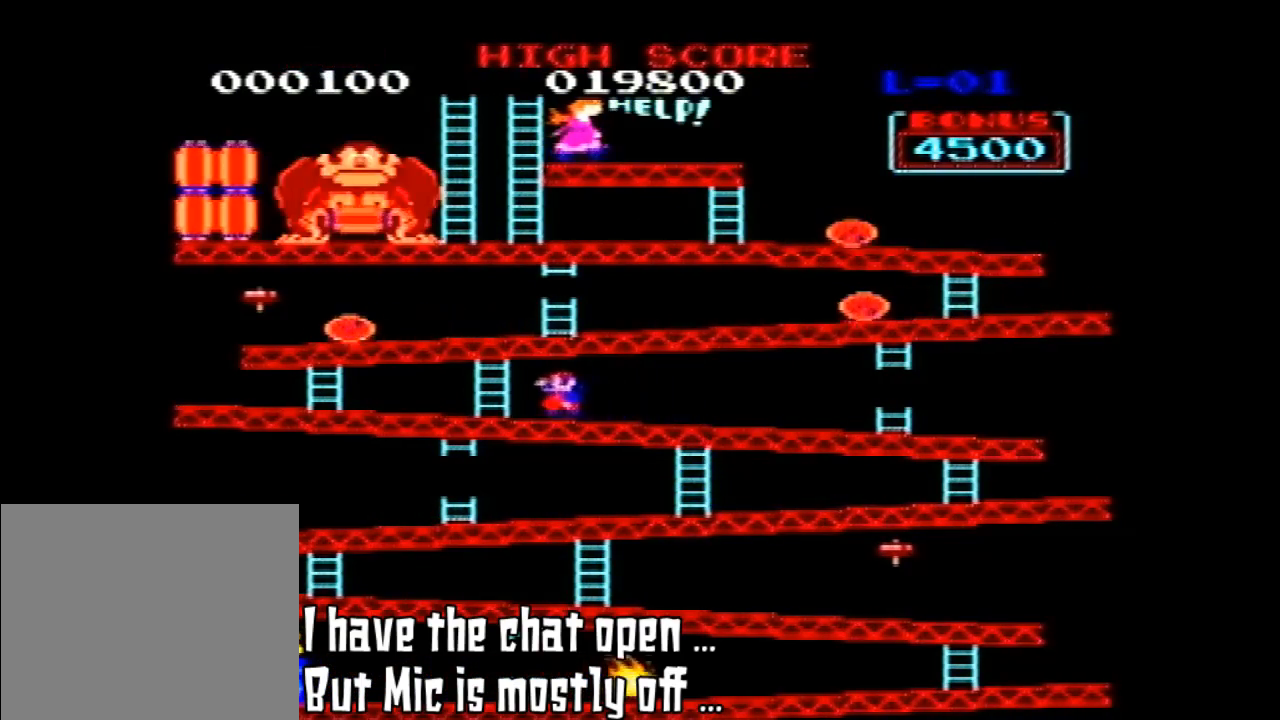
{"buttons": [], "left_stick": "center", "events": []}
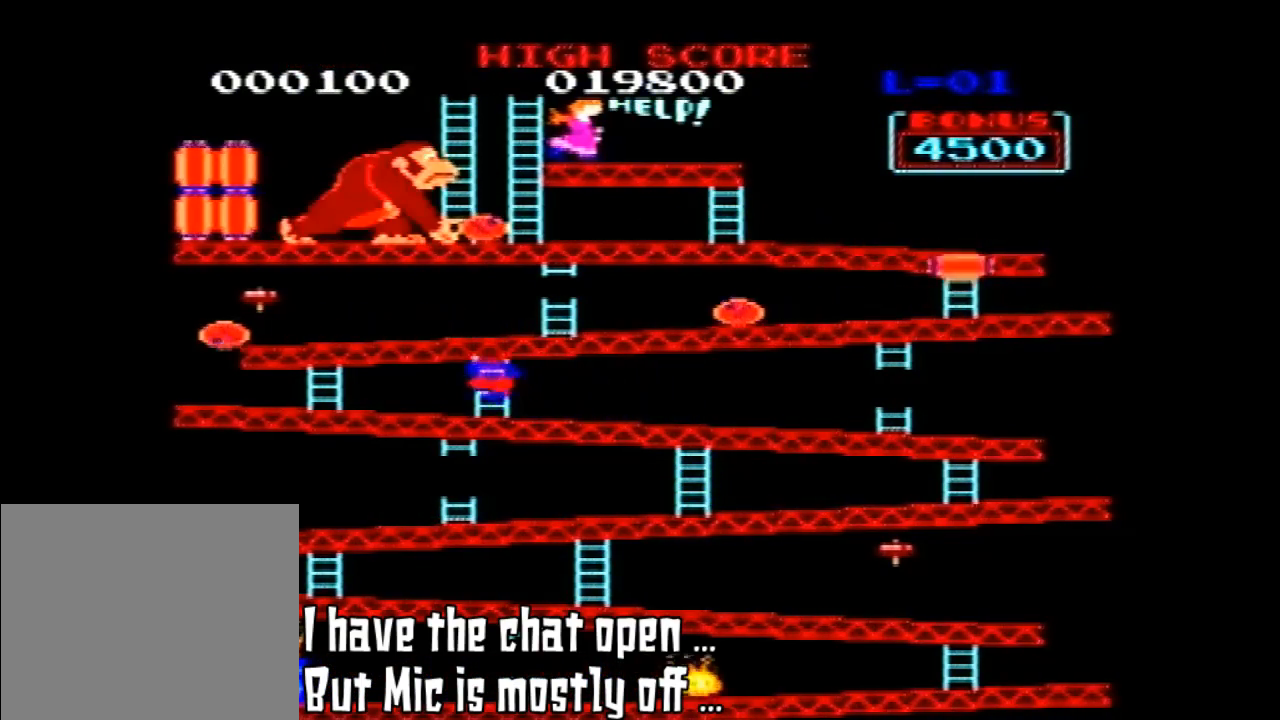
{"buttons": [], "left_stick": "center", "events": [[133, "DPAD_UP", "down"], [367, "DPAD_UP", "up"]]}
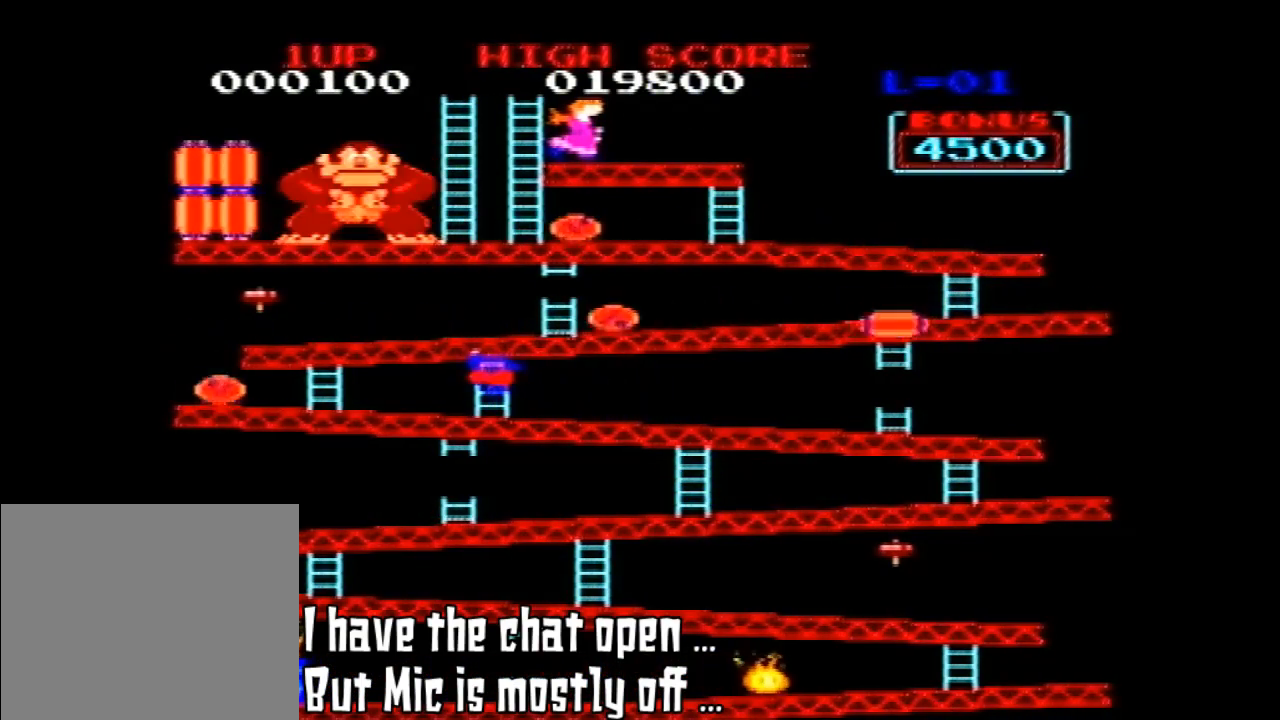
{"buttons": [], "left_stick": "center", "events": []}
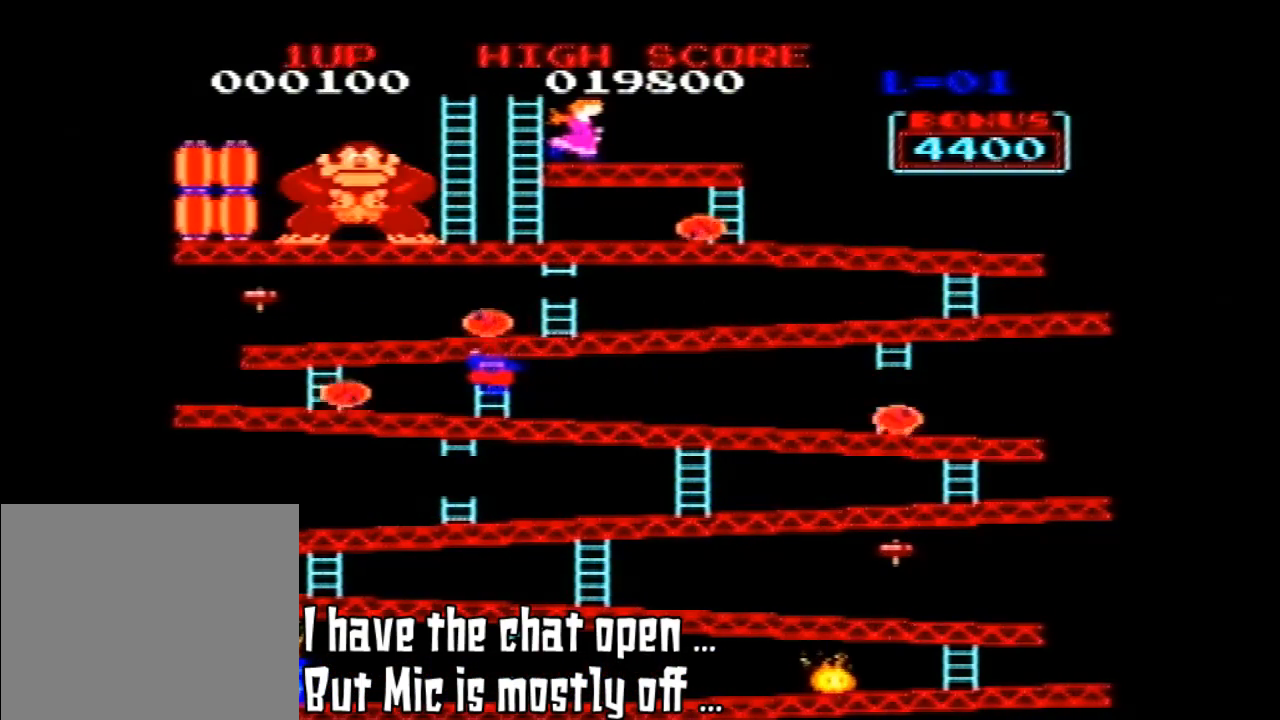
{"buttons": [], "left_stick": "center", "events": []}